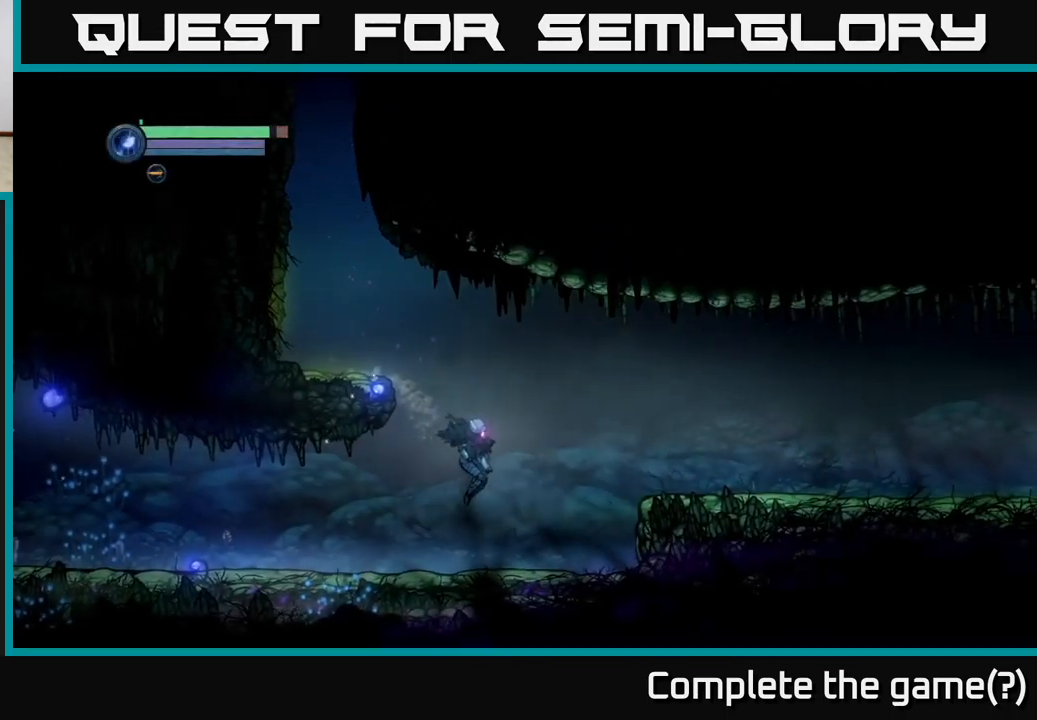
Gameplay with a controller (Xbox layout); each line is a JSON object with the inputs held at the frame after it. "events" lists button and stick changes between this image and that frame as [ms after this image, input, new state], when the widget could be followed in between.
{"buttons": ["A"], "left_stick": "right", "right_stick": "center", "events": [[367, "A", "down"]]}
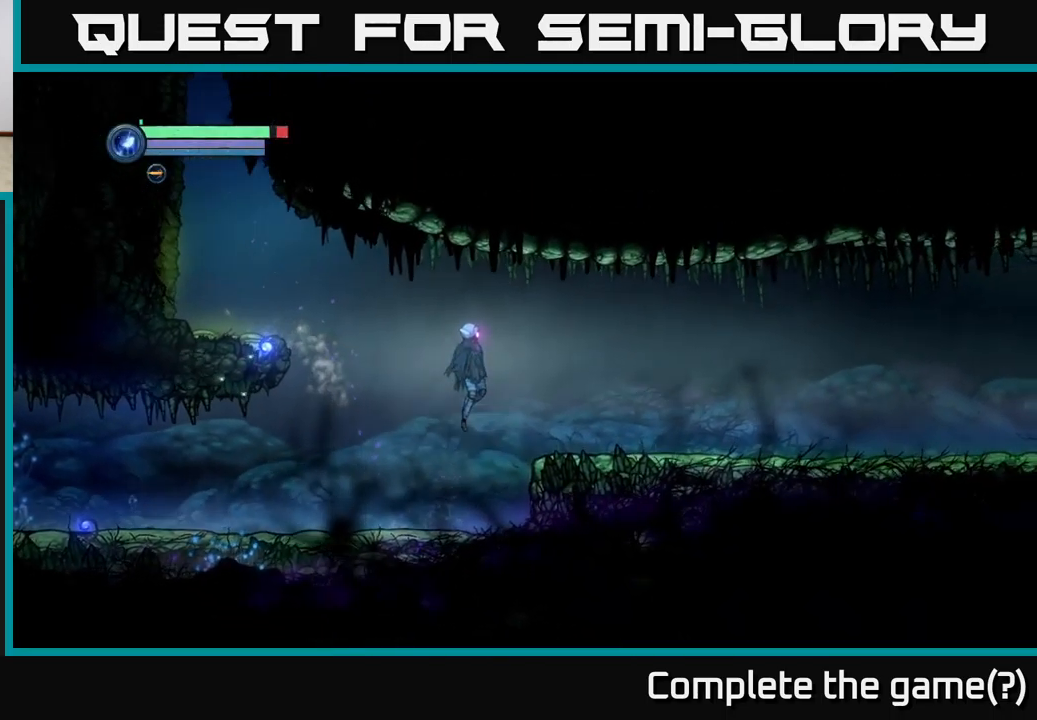
{"buttons": [], "left_stick": "right", "right_stick": "center", "events": [[67, "A", "up"]]}
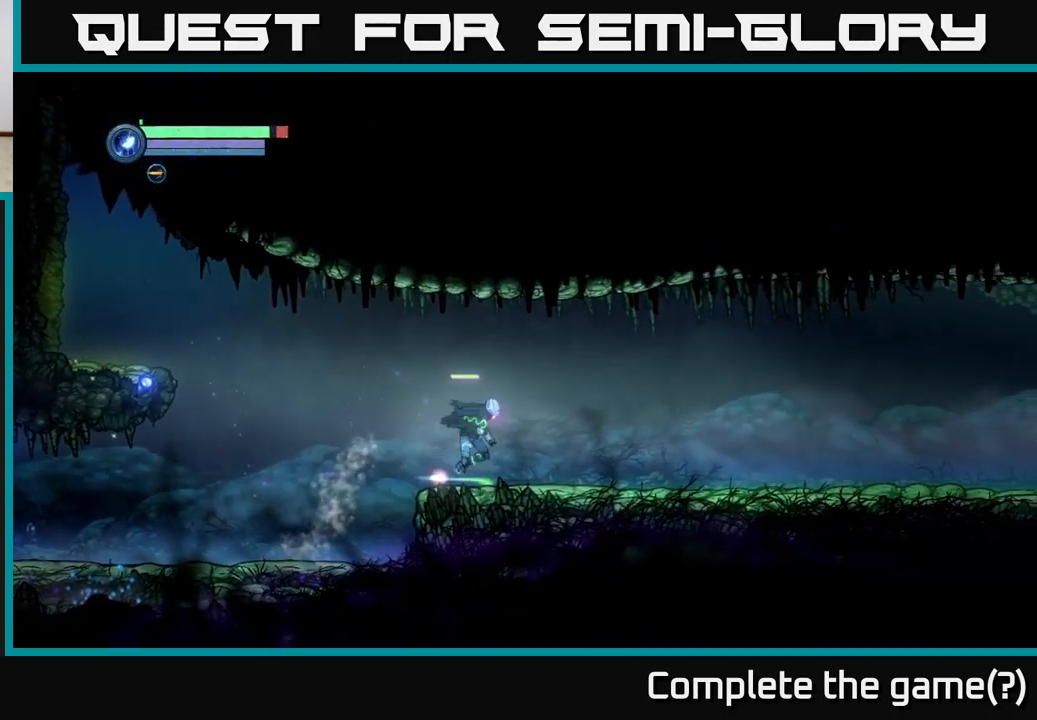
{"buttons": [], "left_stick": "right", "right_stick": "center", "events": [[33, "R1", "down"], [400, "R1", "up"]]}
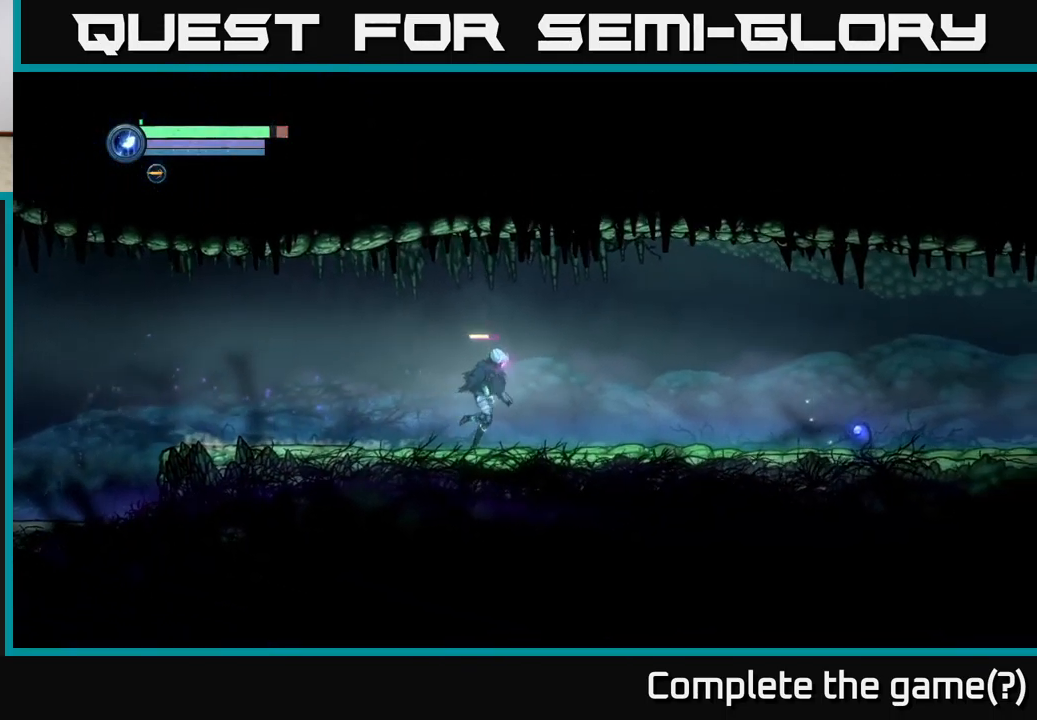
{"buttons": [], "left_stick": "right", "right_stick": "center", "events": []}
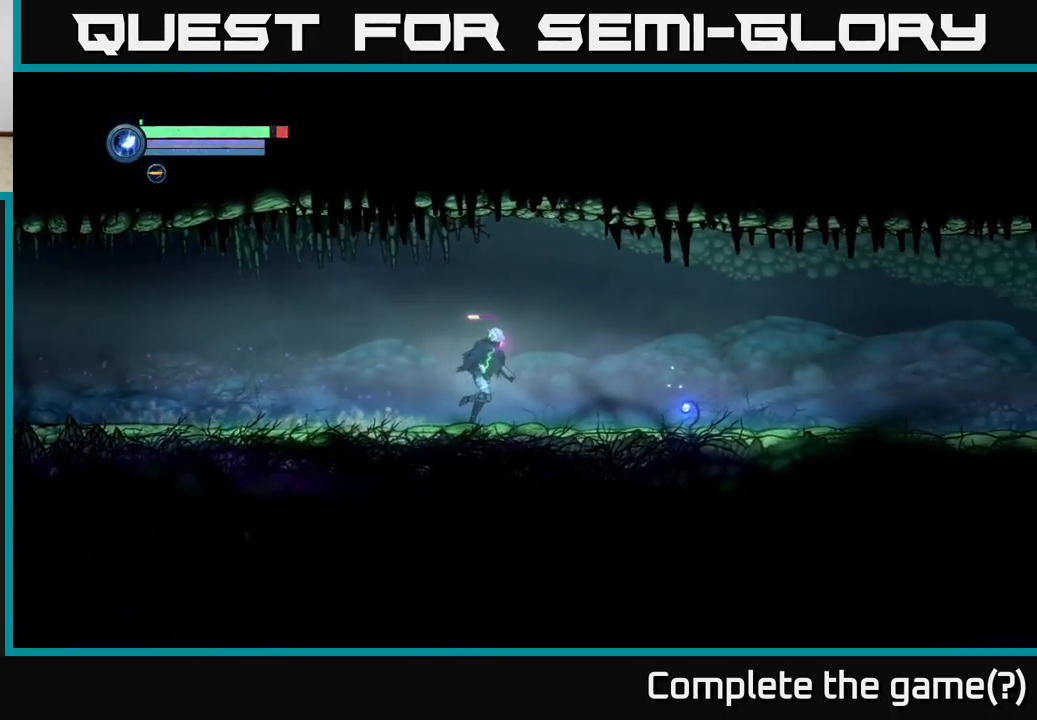
{"buttons": [], "left_stick": "right", "right_stick": "center", "events": [[150, "R1", "down"], [467, "R1", "up"]]}
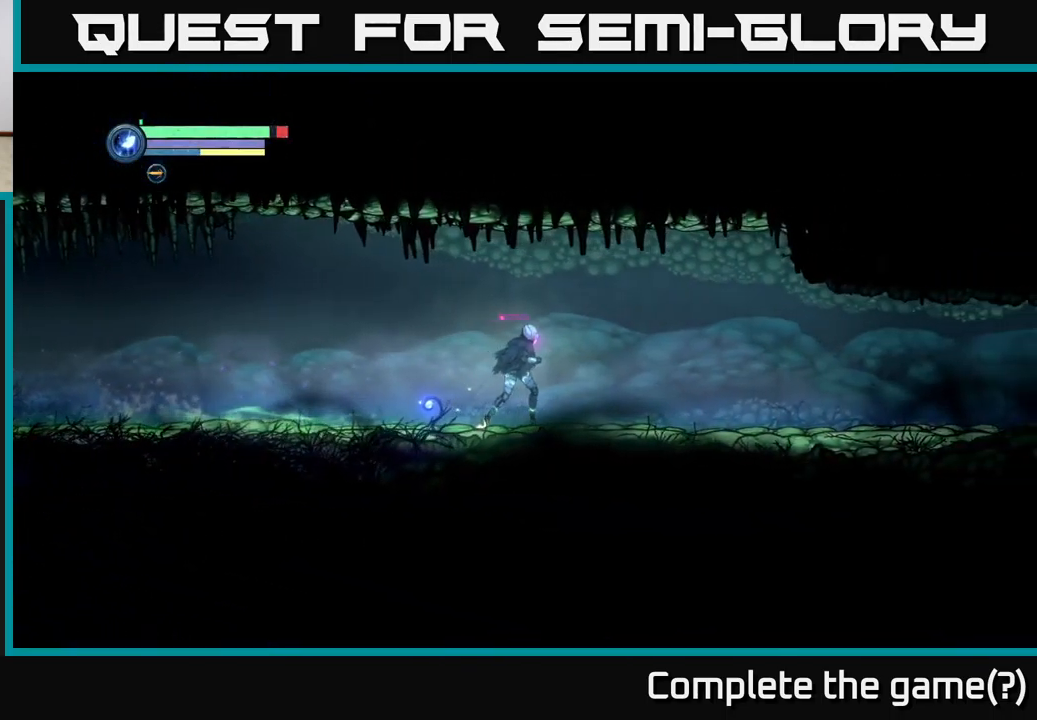
{"buttons": ["R1"], "left_stick": "right", "right_stick": "center", "events": [[150, "R1", "down"]]}
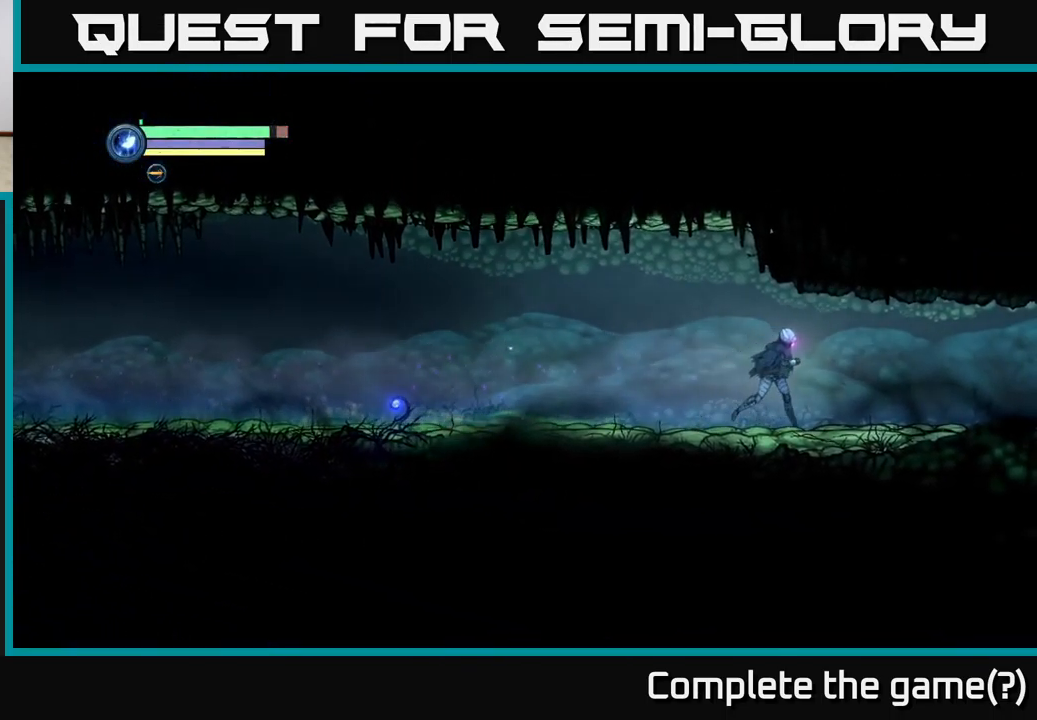
{"buttons": [], "left_stick": "right", "right_stick": "center", "events": [[50, "R1", "up"]]}
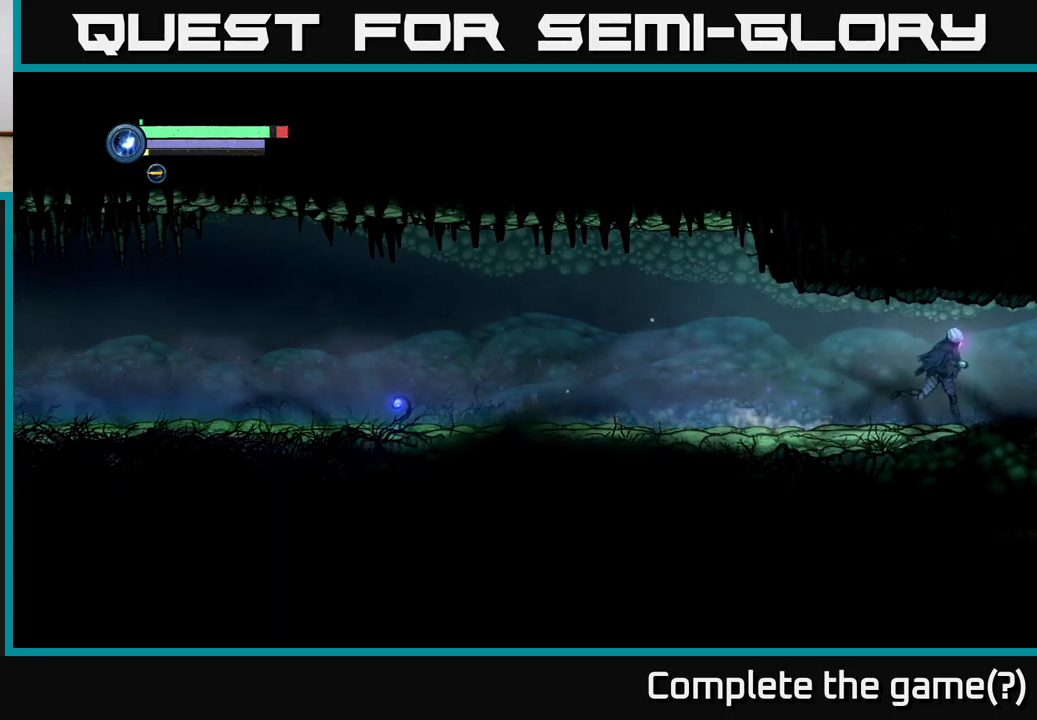
{"buttons": [], "left_stick": "right", "right_stick": "center", "events": []}
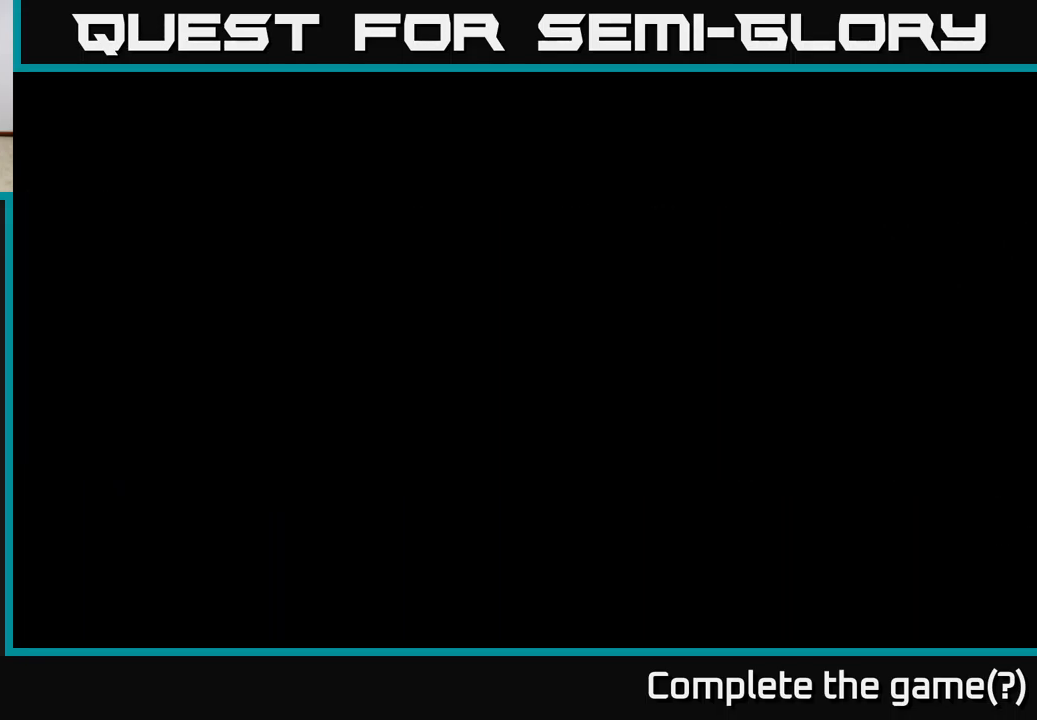
{"buttons": [], "left_stick": "right", "right_stick": "center", "events": []}
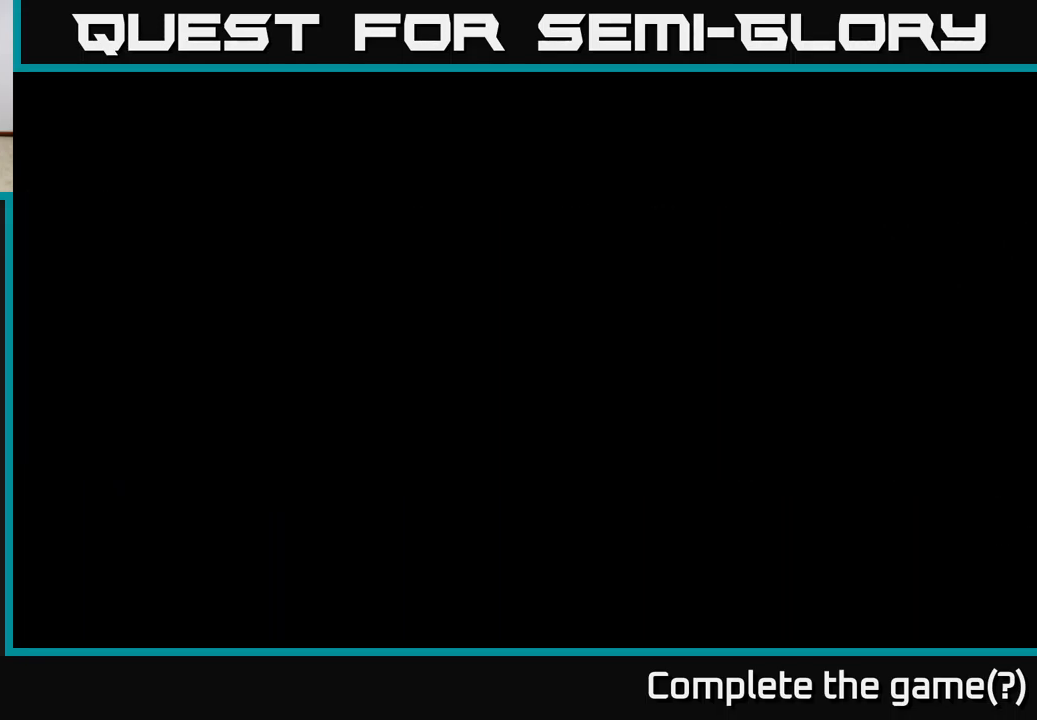
{"buttons": [], "left_stick": "right", "right_stick": "center", "events": []}
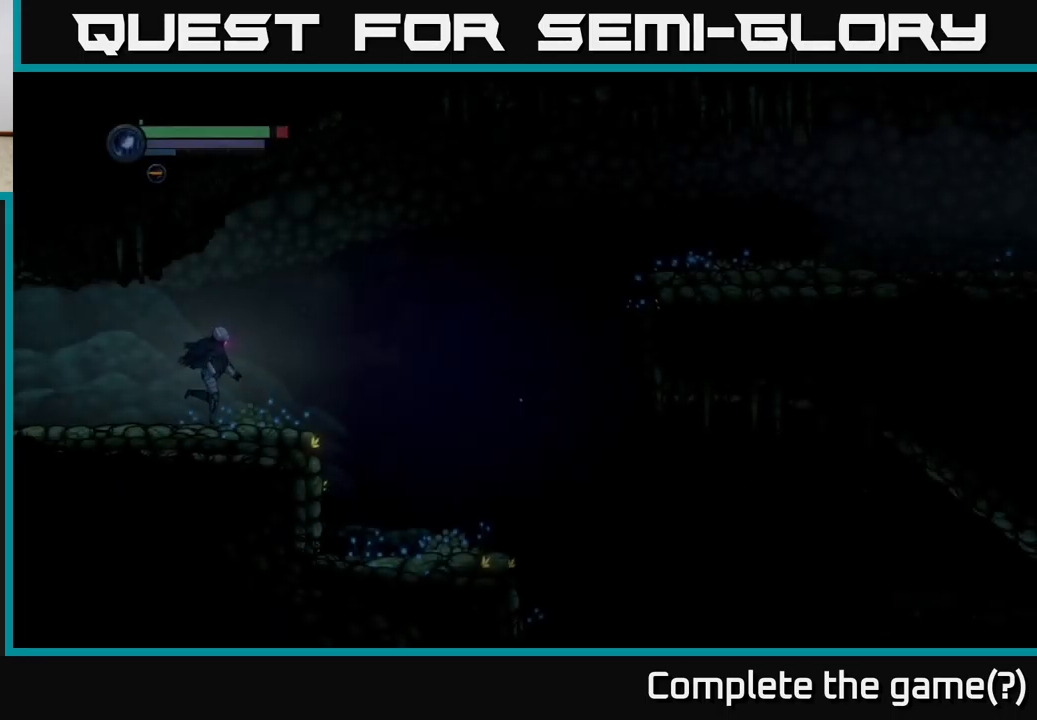
{"buttons": [], "left_stick": "right", "right_stick": "center", "events": []}
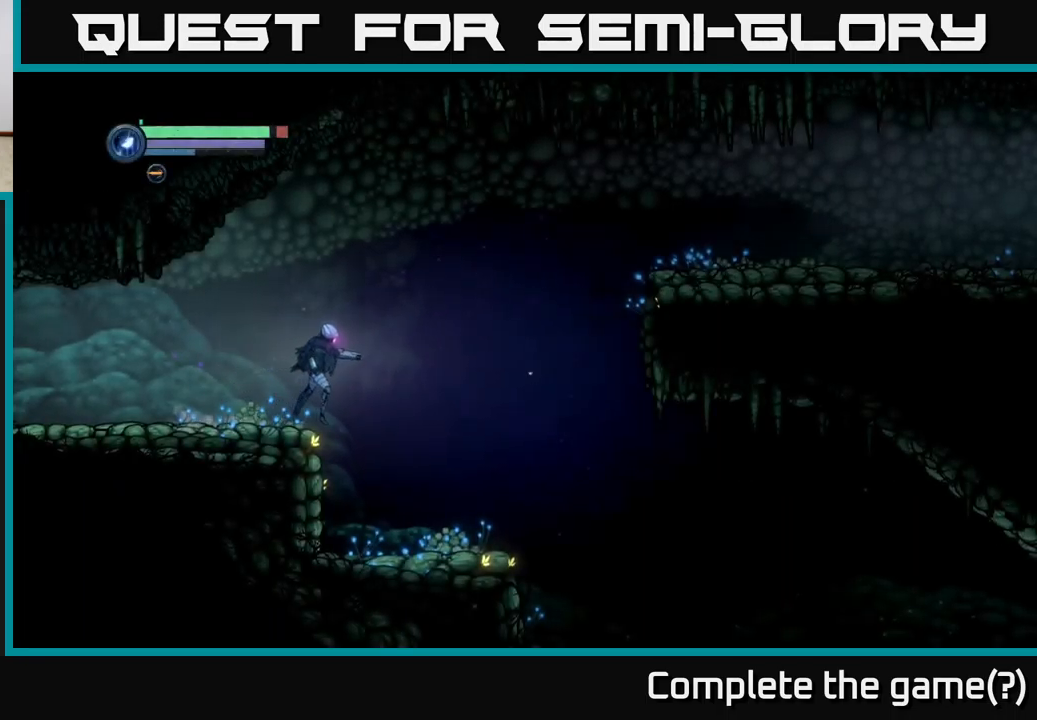
{"buttons": ["A"], "left_stick": "left", "right_stick": "center", "events": [[334, "left_stick", "center"], [417, "left_stick", "left"], [500, "A", "down"]]}
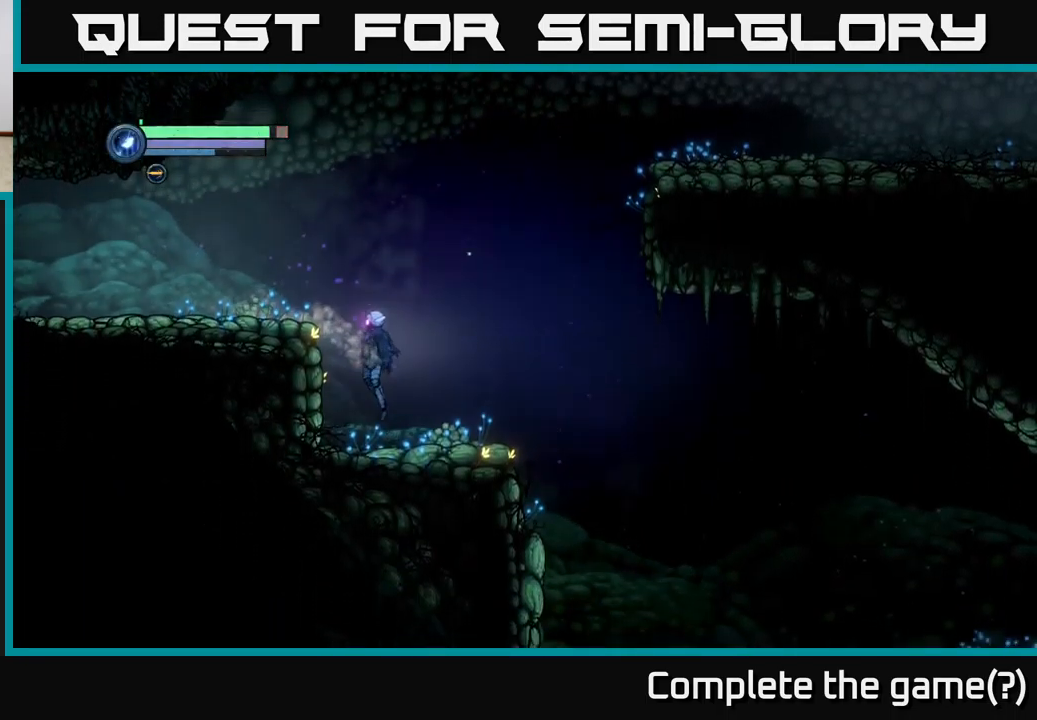
{"buttons": [], "left_stick": "center", "right_stick": "center", "events": [[250, "A", "up"], [467, "left_stick", "center"]]}
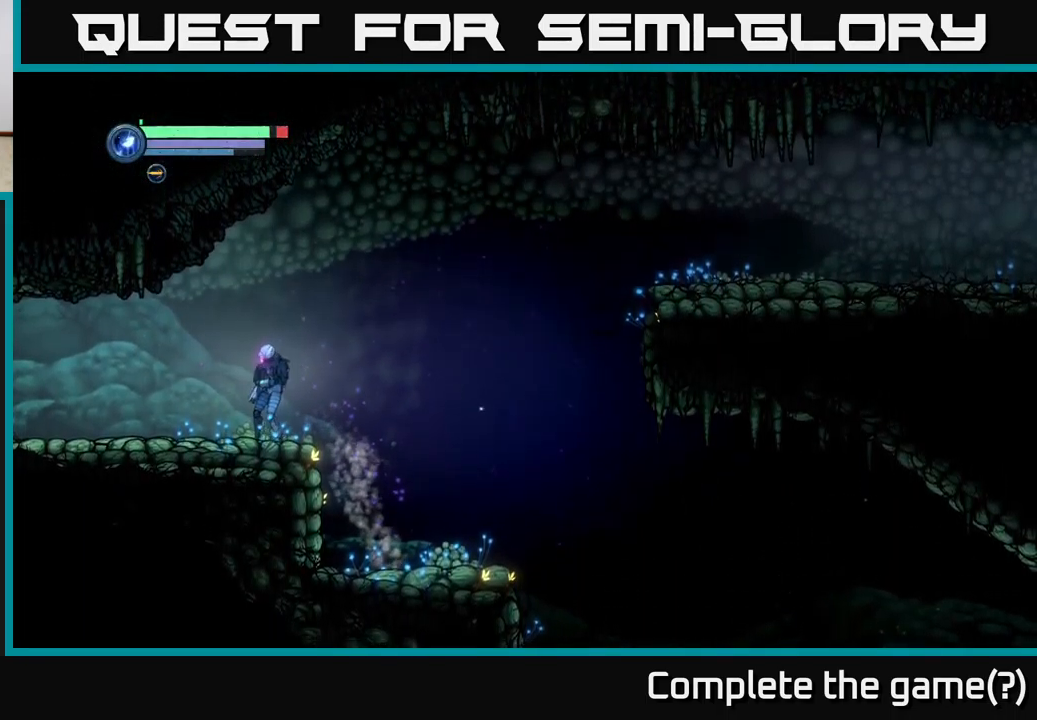
{"buttons": ["A"], "left_stick": "right", "right_stick": "center", "events": [[34, "left_stick", "right"], [284, "A", "down"]]}
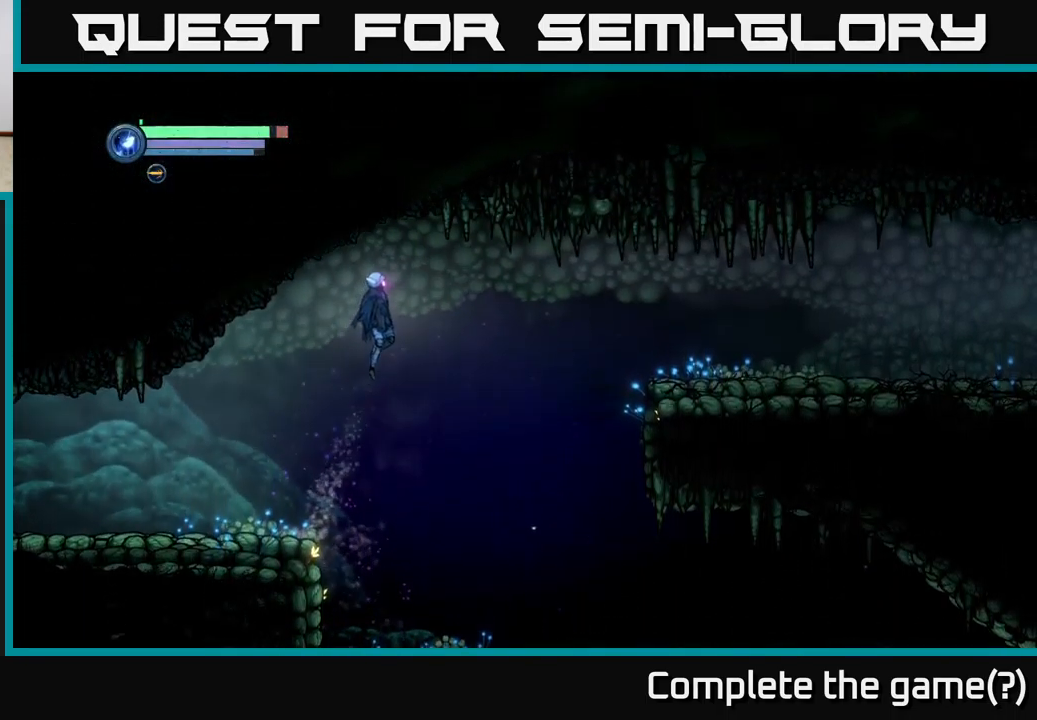
{"buttons": ["A"], "left_stick": "right", "right_stick": "center", "events": []}
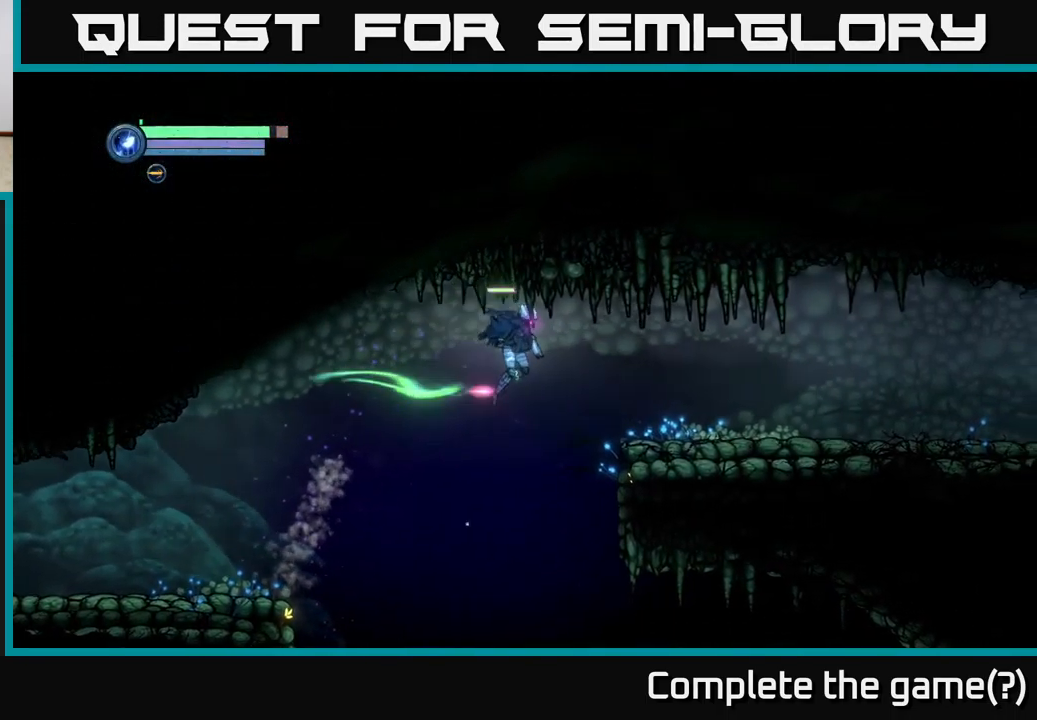
{"buttons": [], "left_stick": "right", "right_stick": "center", "events": [[400, "A", "up"]]}
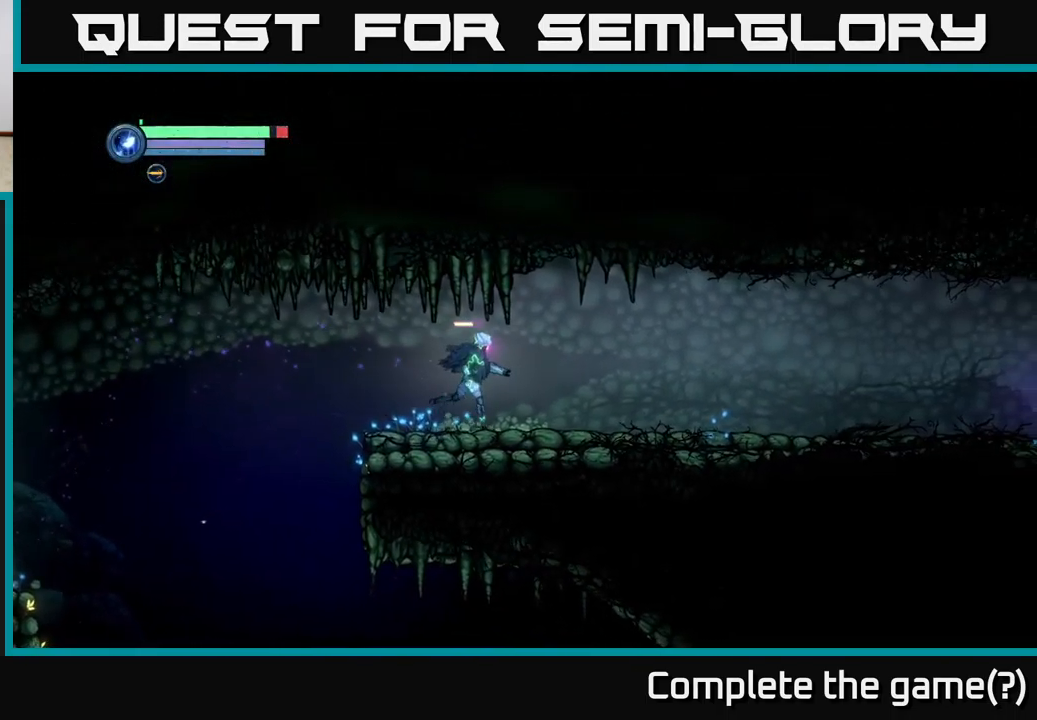
{"buttons": [], "left_stick": "right", "right_stick": "center", "events": []}
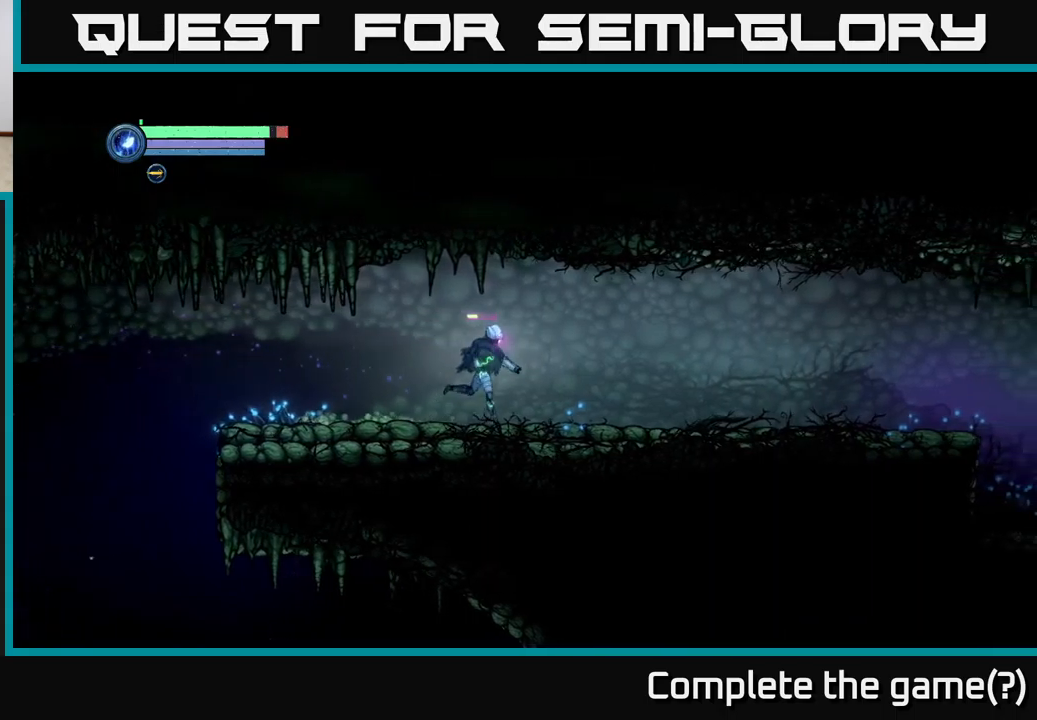
{"buttons": [], "left_stick": "right", "right_stick": "center", "events": []}
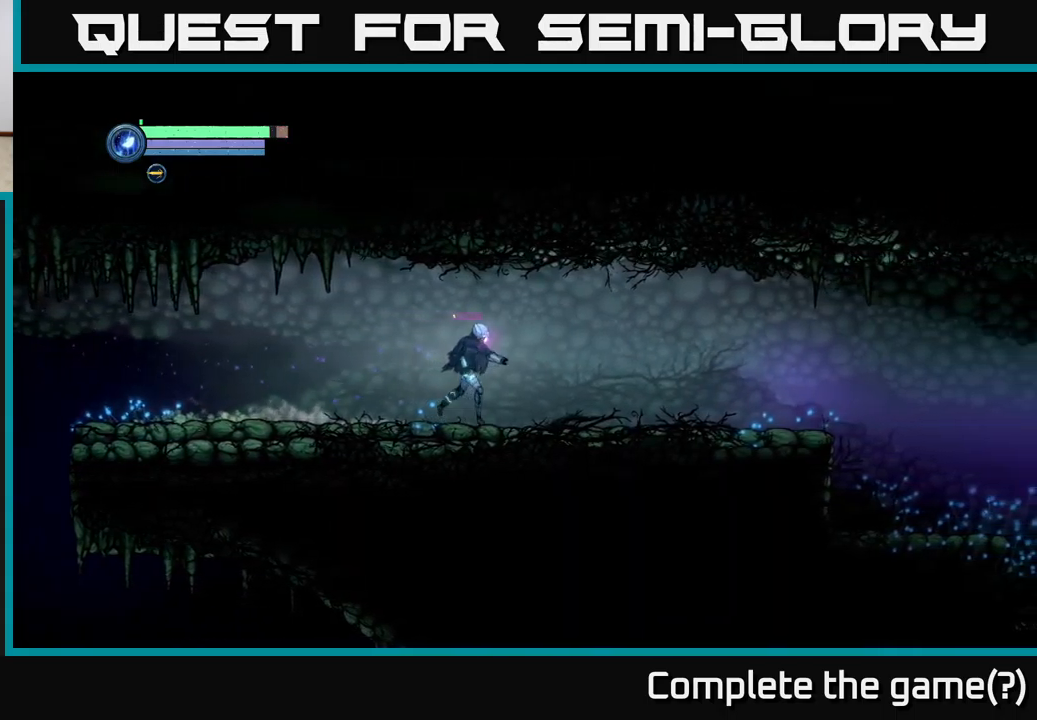
{"buttons": [], "left_stick": "right", "right_stick": "center", "events": []}
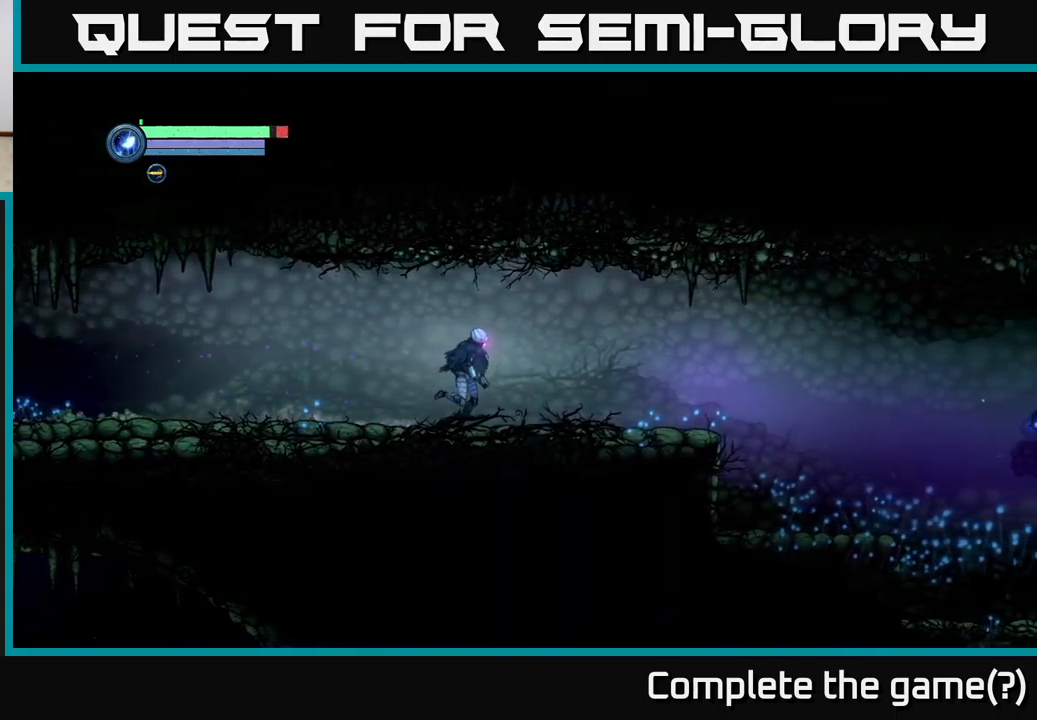
{"buttons": [], "left_stick": "right", "right_stick": "center", "events": []}
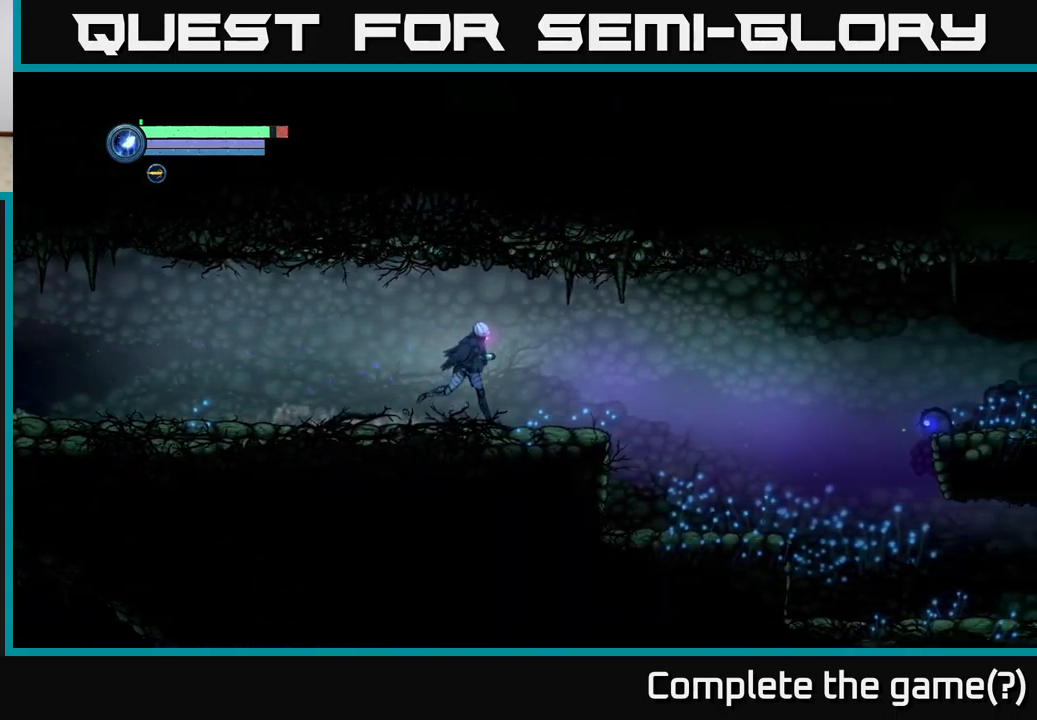
{"buttons": ["A"], "left_stick": "right", "right_stick": "center", "events": [[67, "R1", "down"], [383, "R1", "up"], [483, "A", "down"]]}
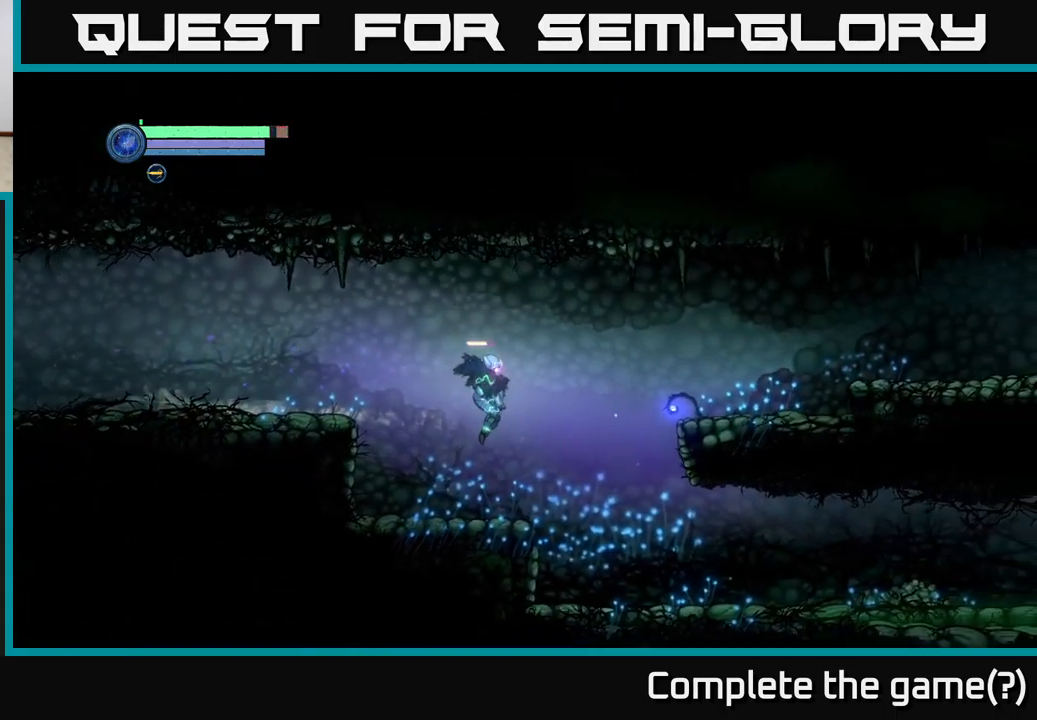
{"buttons": ["A"], "left_stick": "right", "right_stick": "center", "events": [[83, "A", "up"], [333, "A", "down"]]}
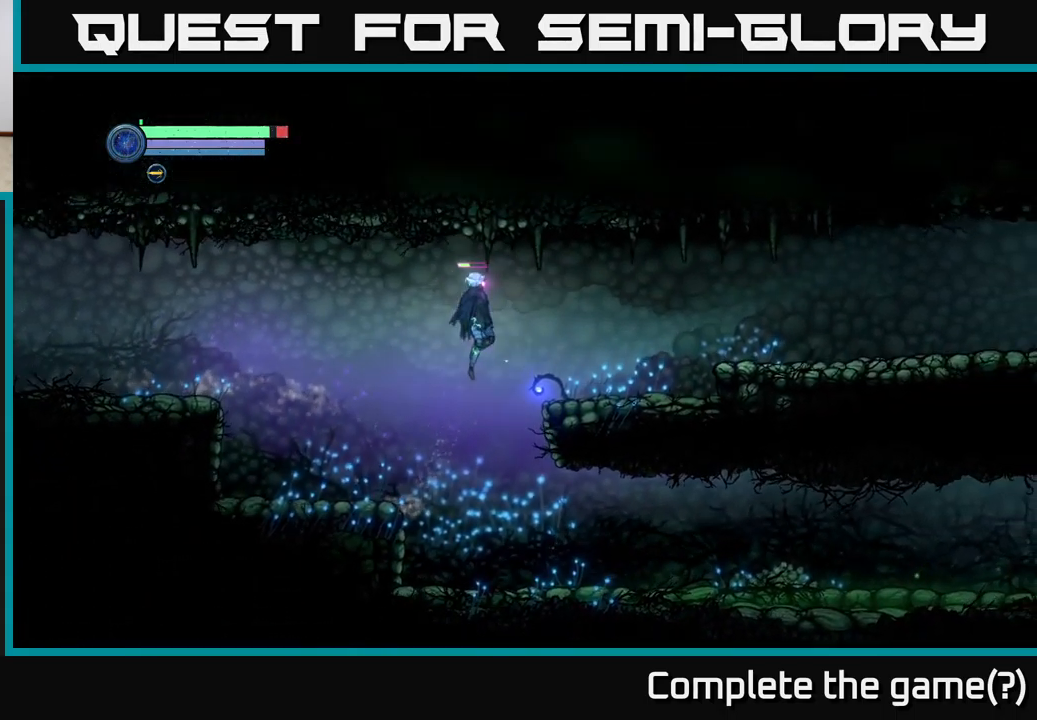
{"buttons": ["R1"], "left_stick": "right", "right_stick": "center", "events": [[33, "A", "up"], [50, "A", "down"], [67, "A", "up"], [133, "R1", "down"]]}
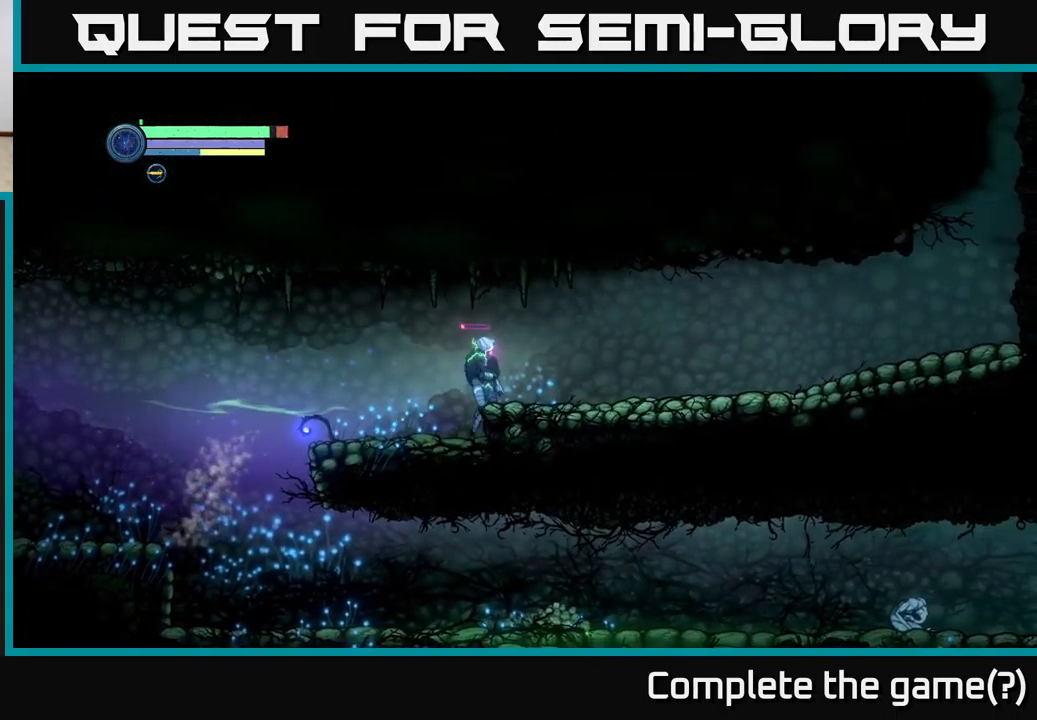
{"buttons": [], "left_stick": "right", "right_stick": "center", "events": [[67, "R1", "up"]]}